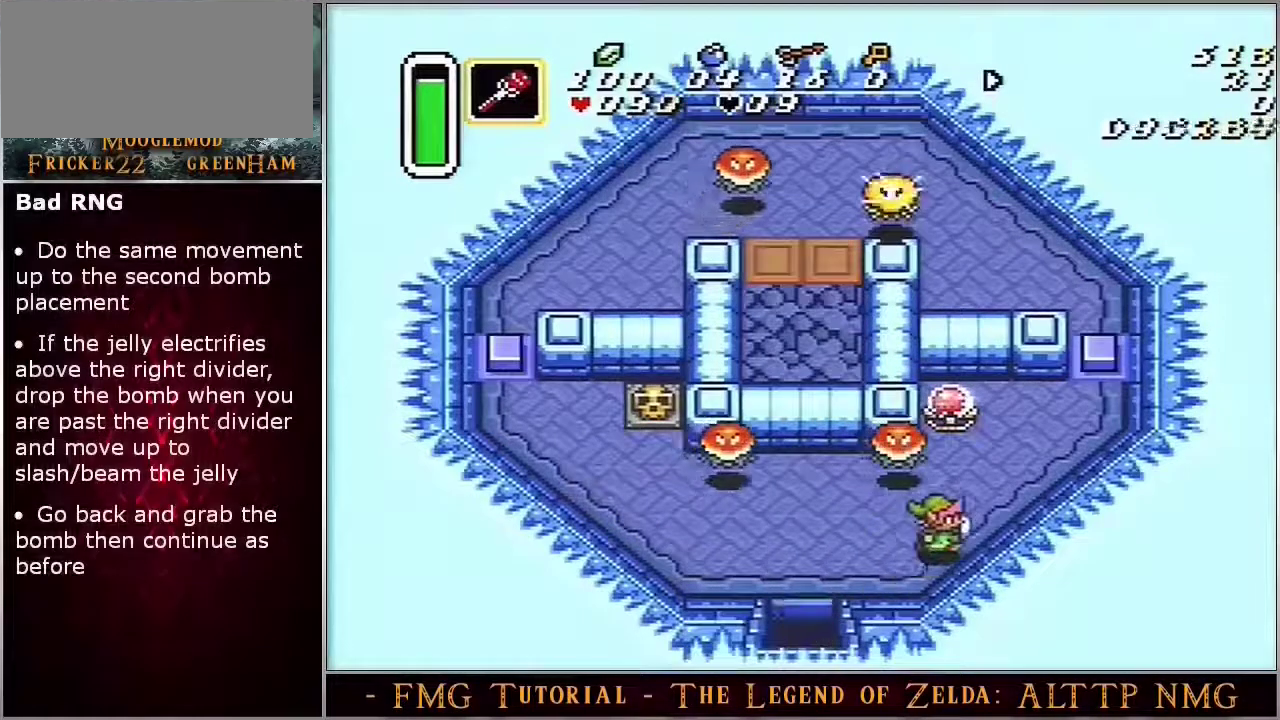
Gameplay with a controller (Nintendo layout); each line is a JSON object with the inputs held at the frame after it (dt_ms = milliseconds from this image to that frame). "events" lists button and stick changes between this image and that frame as [ms after this image, input, new state], when the widget could be followed in between. Not read: DPAD_RIGHT DPAD_UP L3 R3.
{"dt_ms": 300, "buttons": ["START"], "events": [[283, "START", "down"]]}
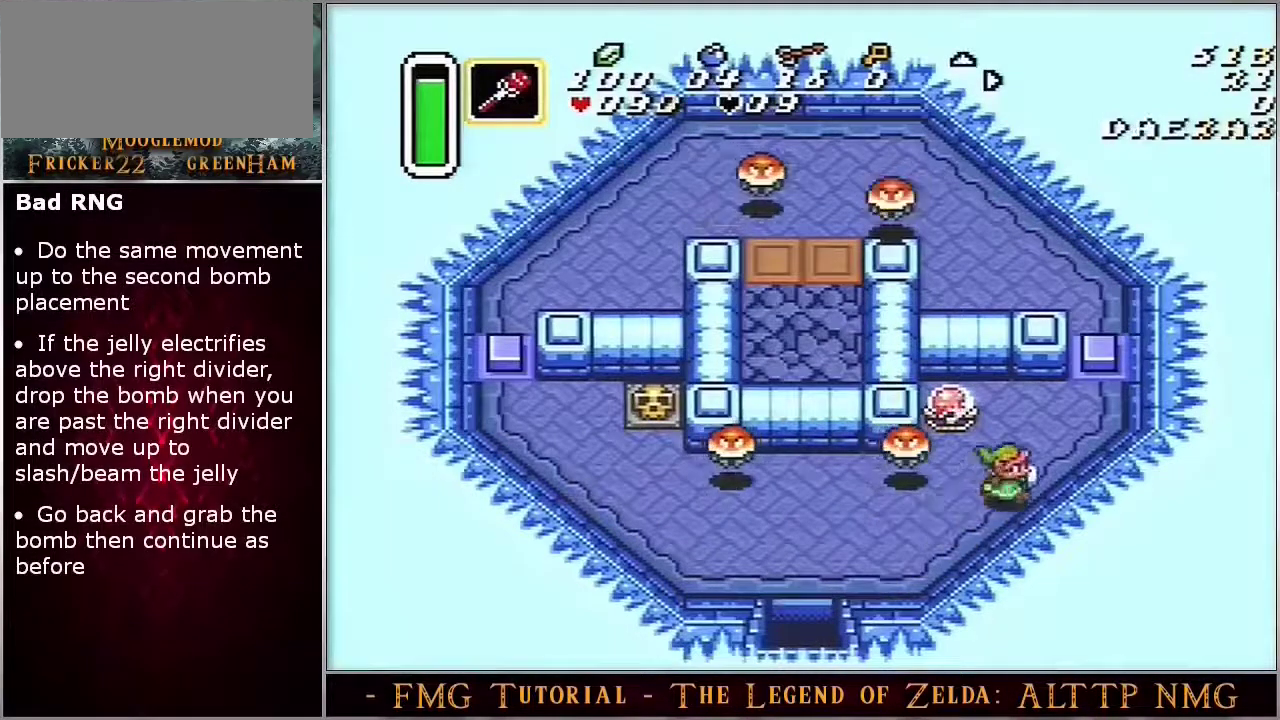
{"dt_ms": 100, "buttons": [], "events": [[50, "START", "up"]]}
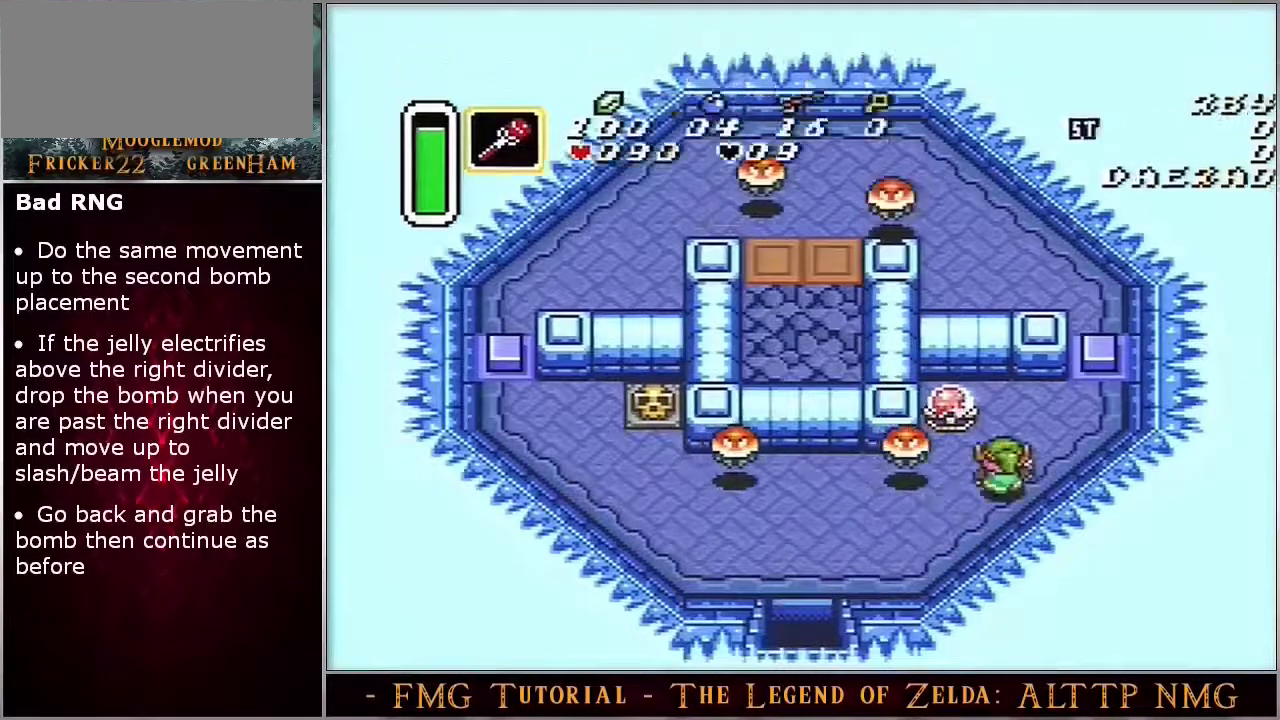
{"dt_ms": 600, "buttons": [], "events": [[117, "START", "down"], [167, "START", "up"]]}
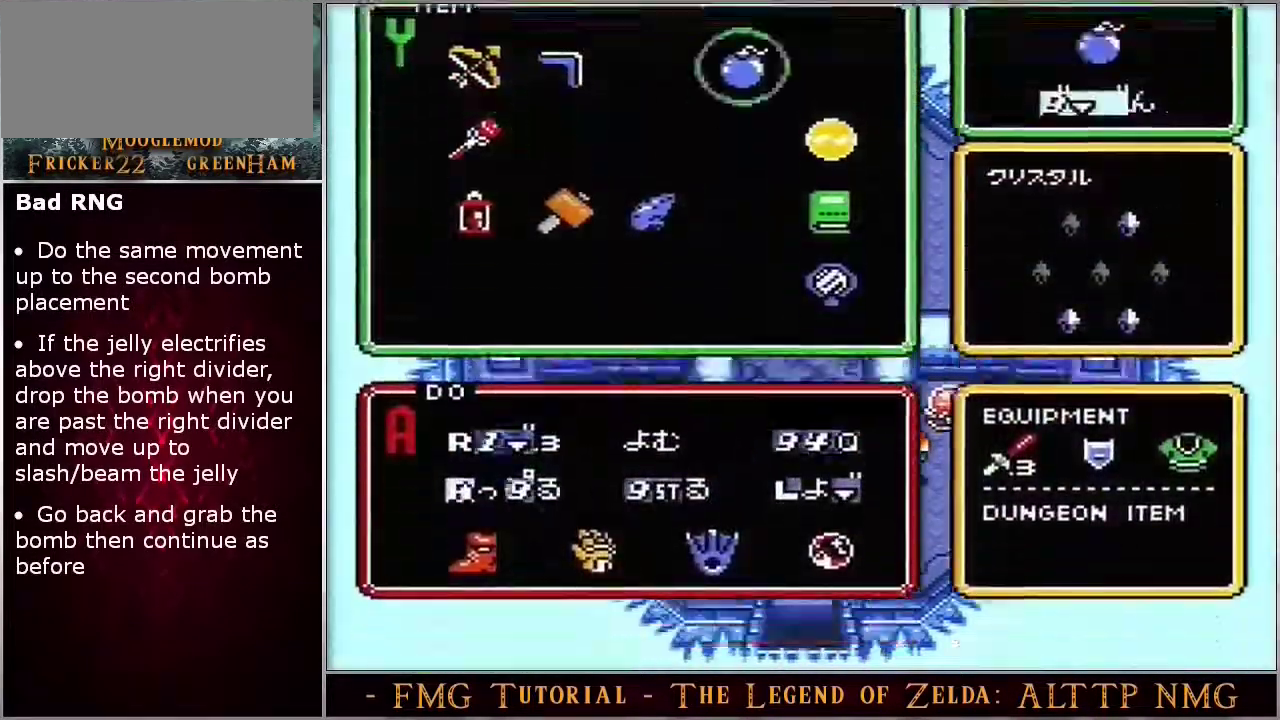
{"dt_ms": 500, "buttons": ["Y"], "events": [[483, "Y", "down"]]}
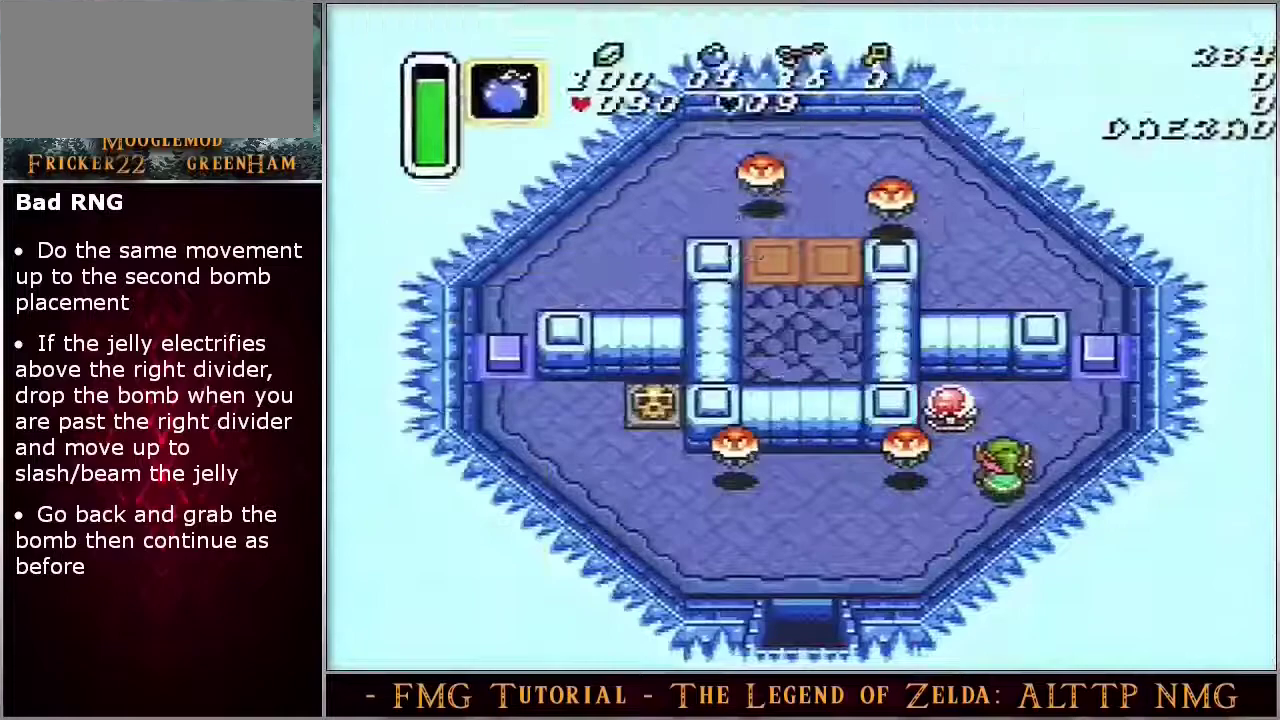
{"dt_ms": 100, "buttons": ["B"], "events": [[17, "Y", "up"], [67, "B", "down"]]}
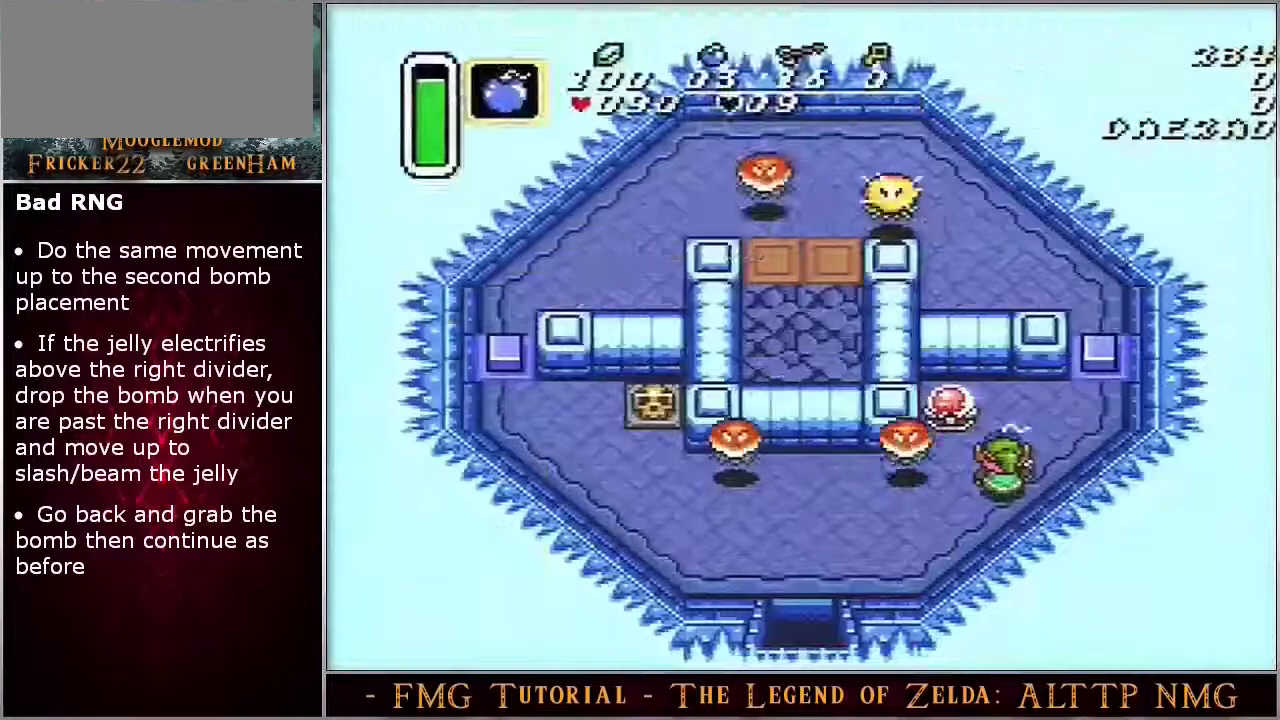
{"dt_ms": 100, "buttons": [], "events": [[67, "B", "up"]]}
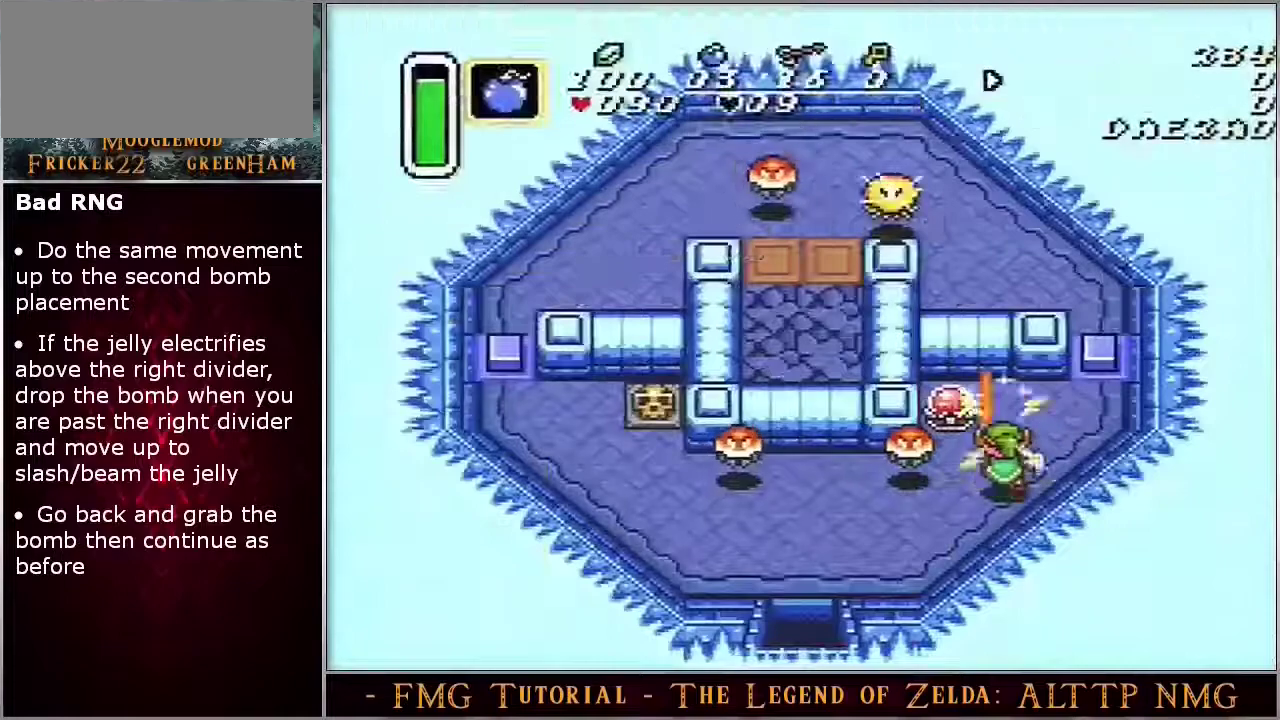
{"dt_ms": 300, "buttons": [], "events": []}
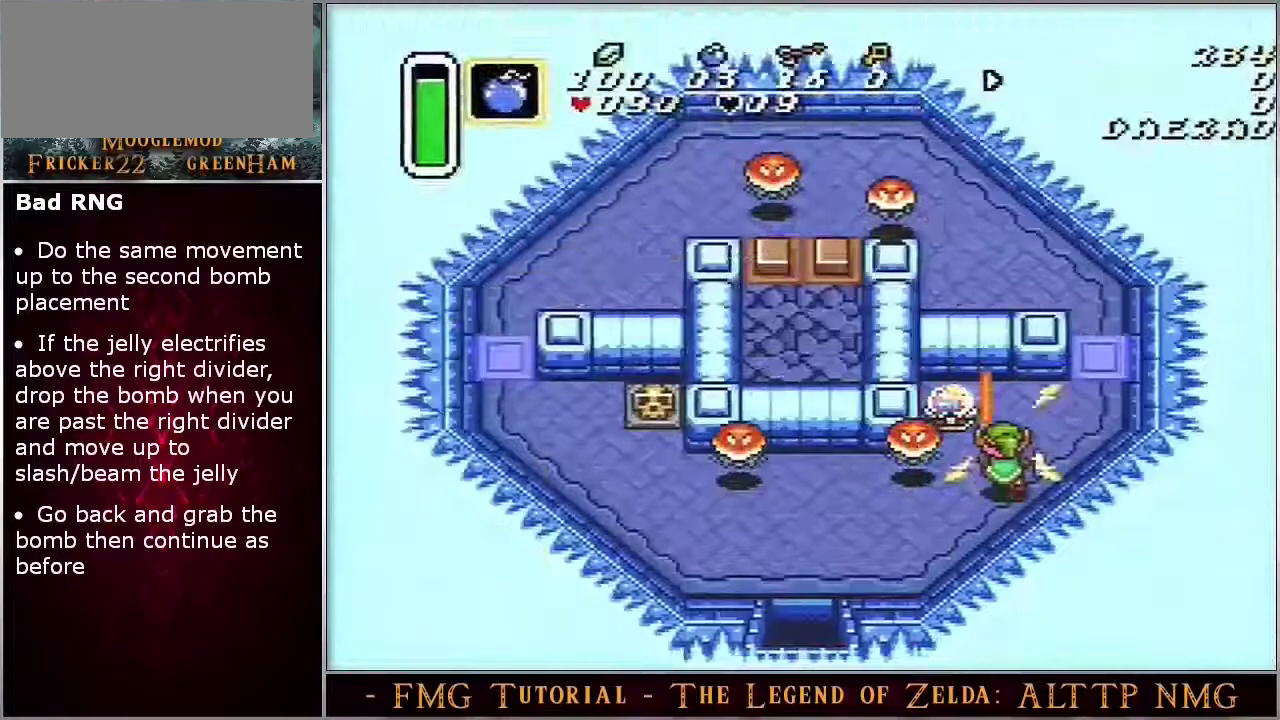
{"dt_ms": 700, "buttons": [], "events": []}
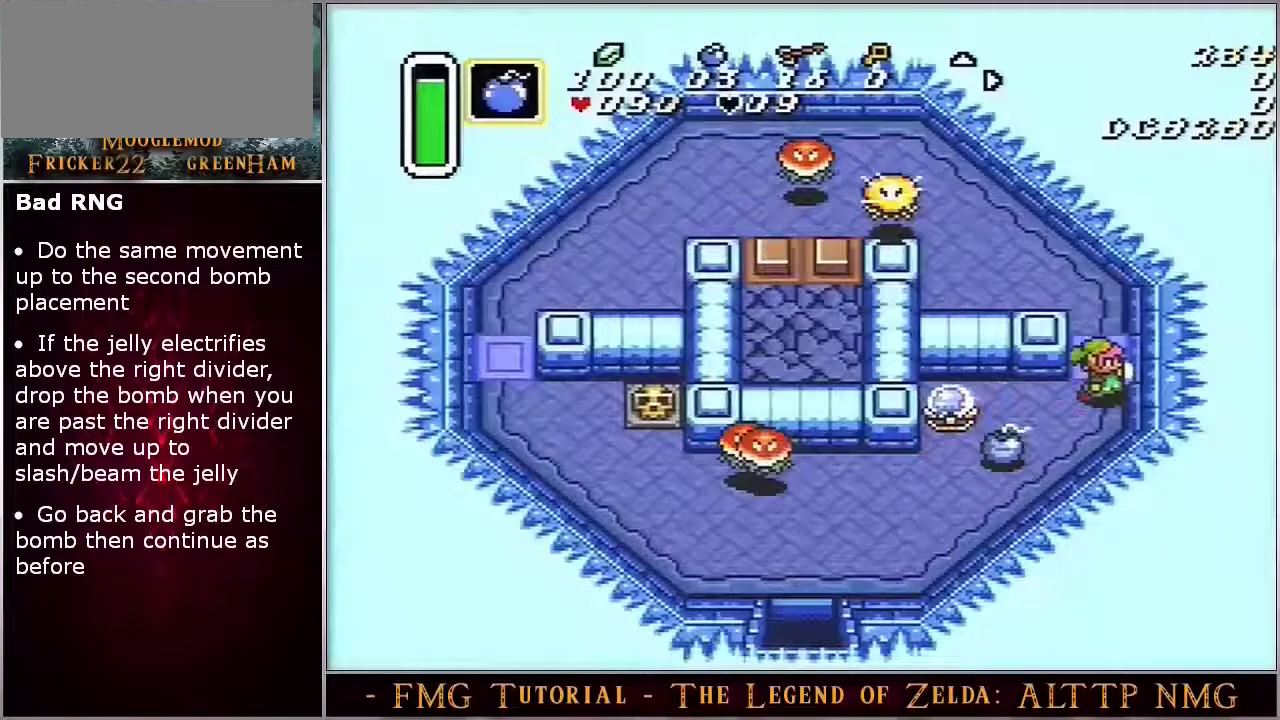
{"dt_ms": 100, "buttons": [], "events": []}
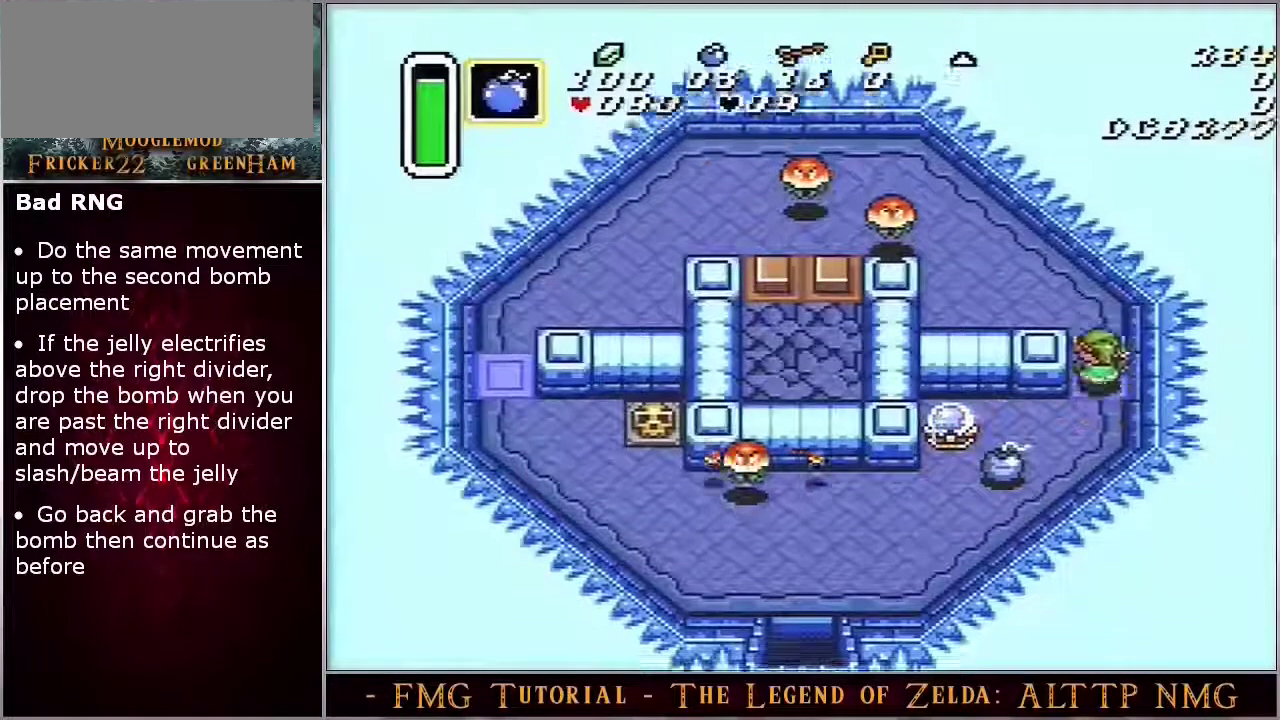
{"dt_ms": 200, "buttons": ["Y"], "events": [[200, "Y", "down"]]}
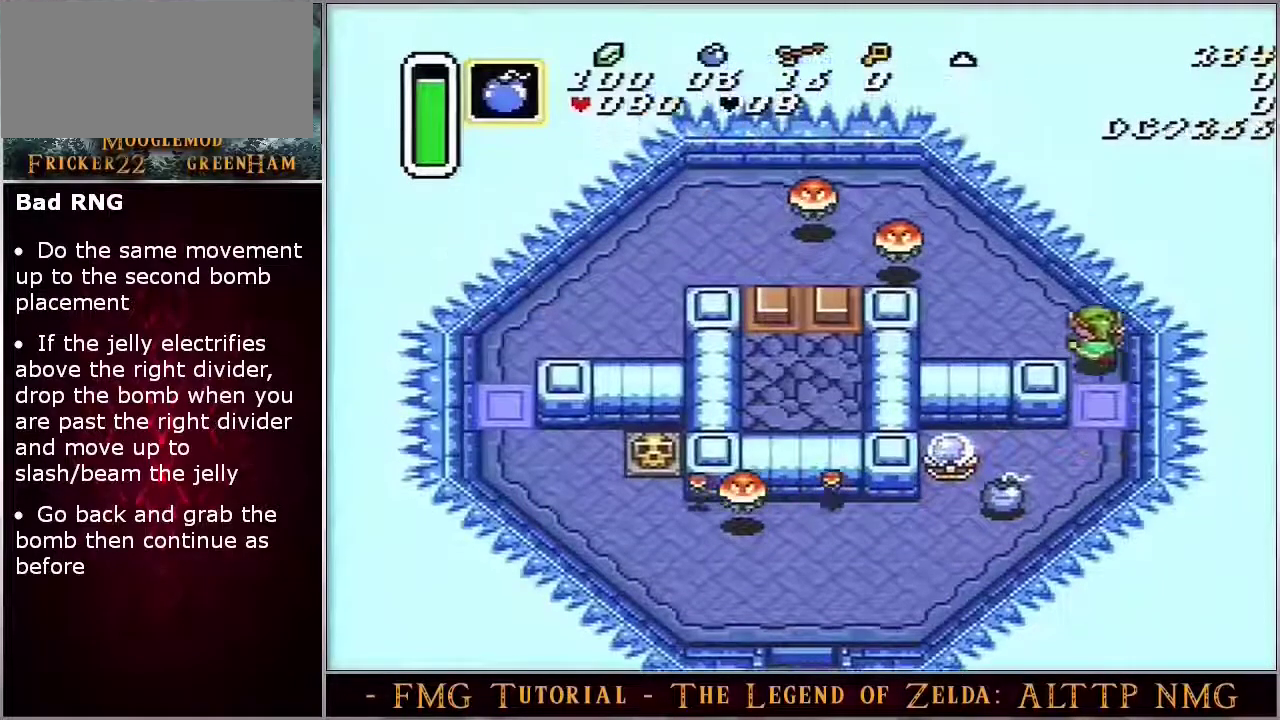
{"dt_ms": 100, "buttons": [], "events": [[100, "Y", "up"]]}
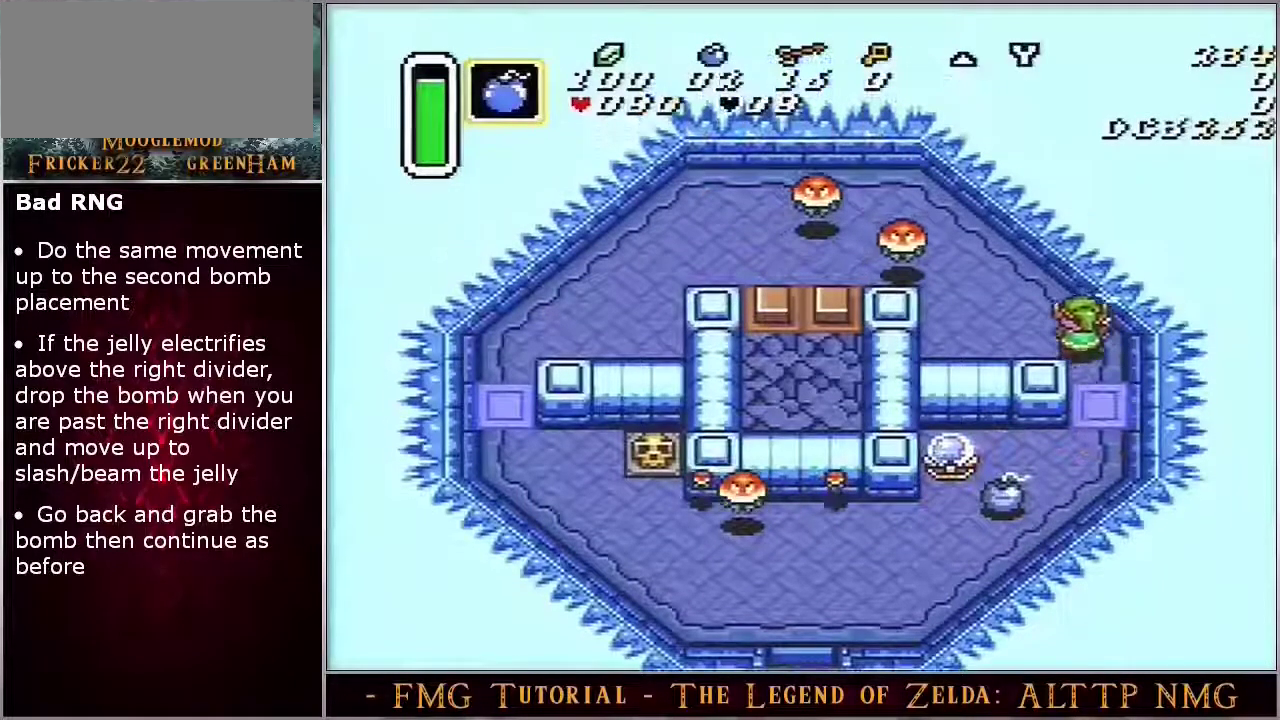
{"dt_ms": 400, "buttons": [], "events": []}
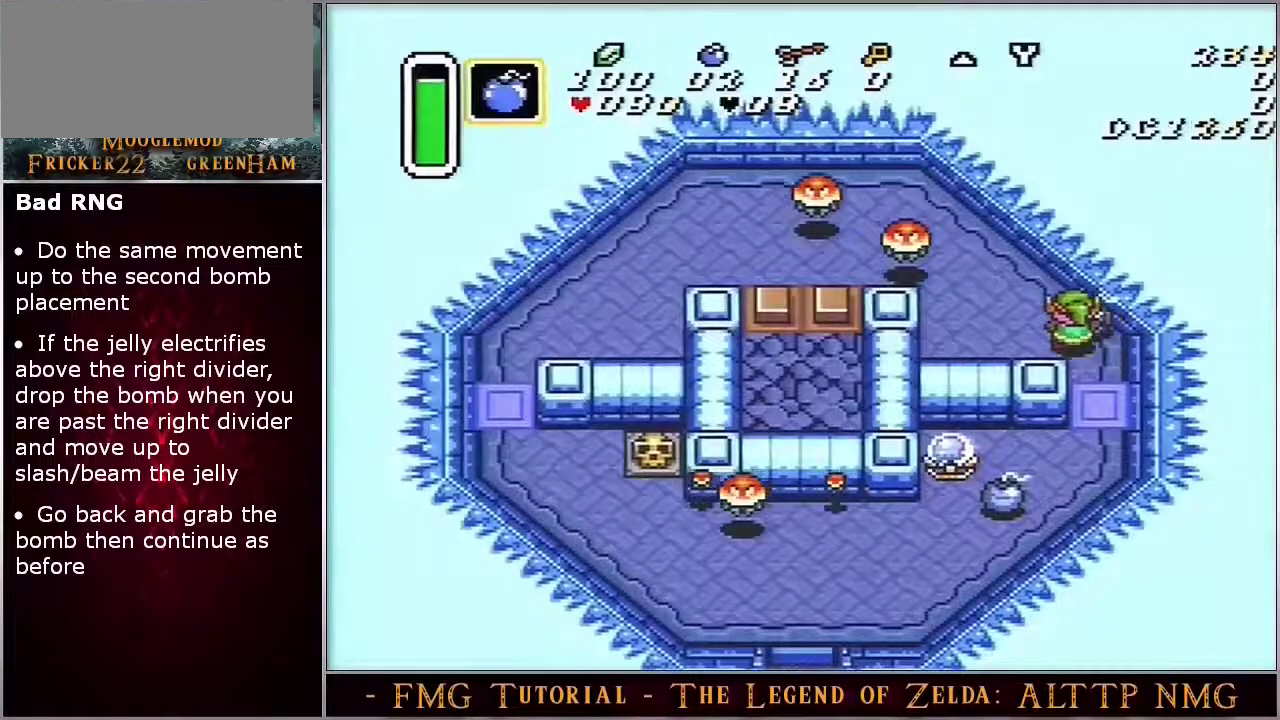
{"dt_ms": 500, "buttons": [], "events": []}
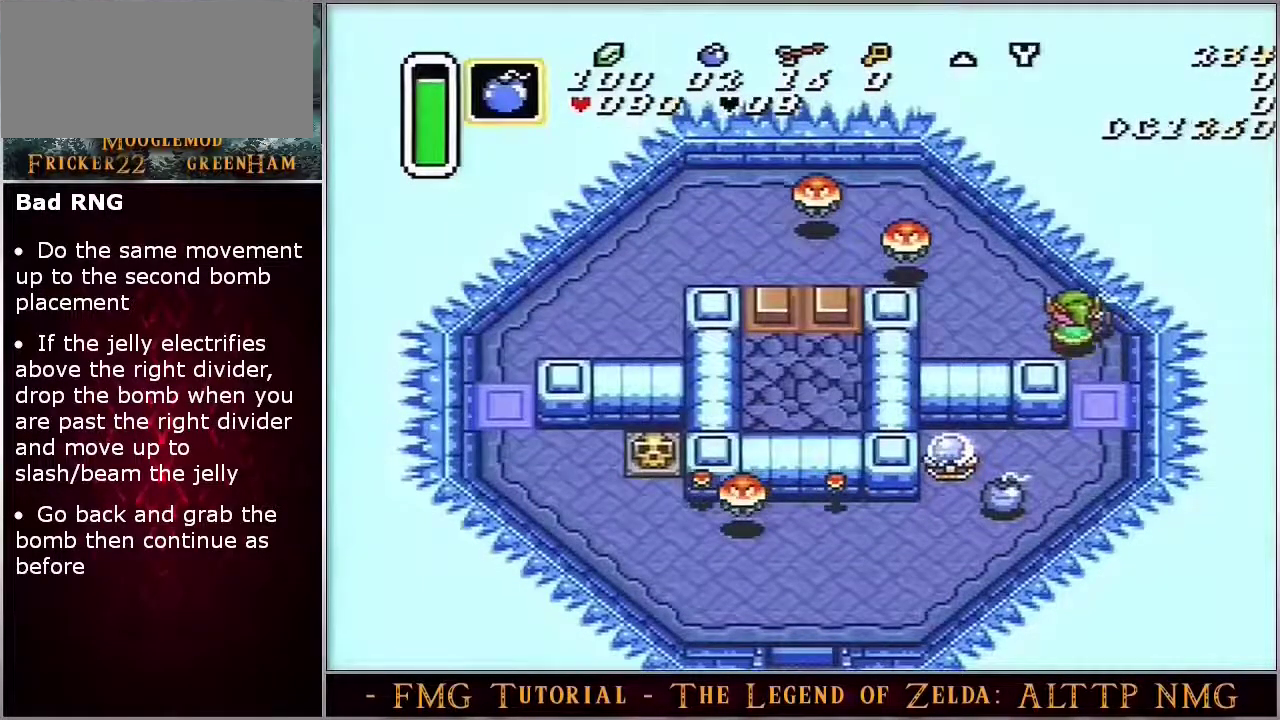
{"dt_ms": 500, "buttons": [], "events": []}
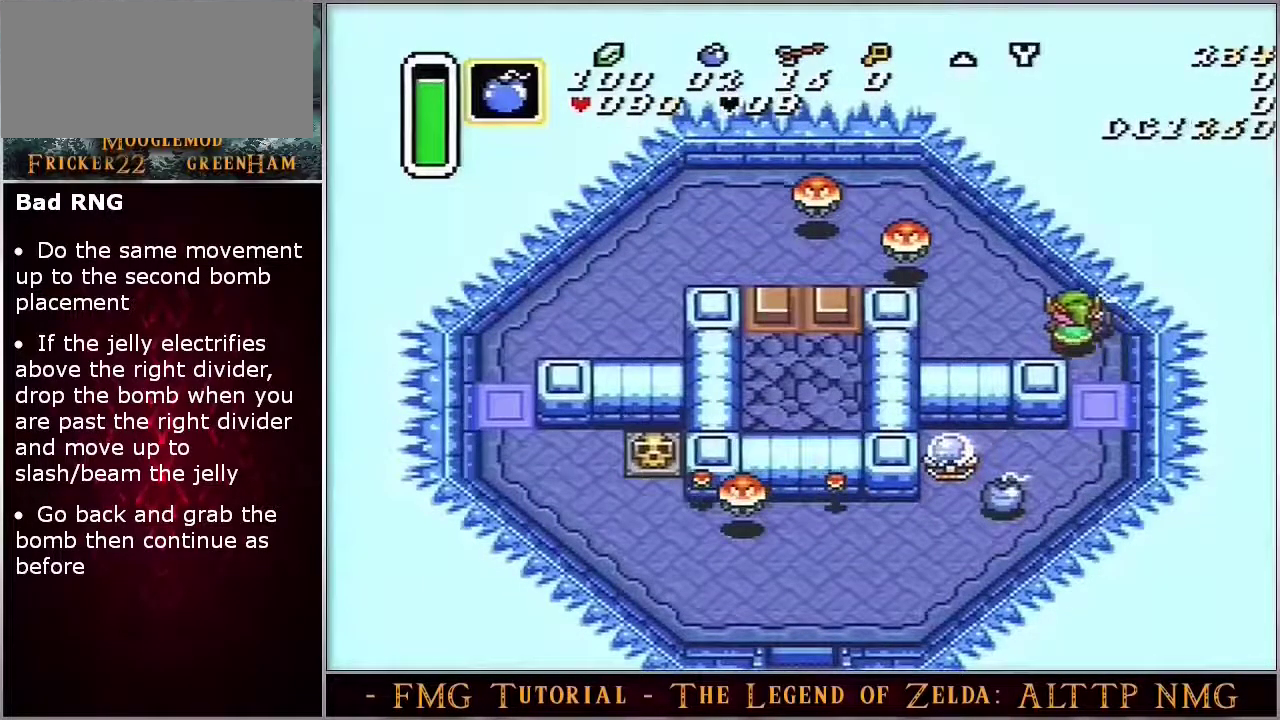
{"dt_ms": 500, "buttons": [], "events": []}
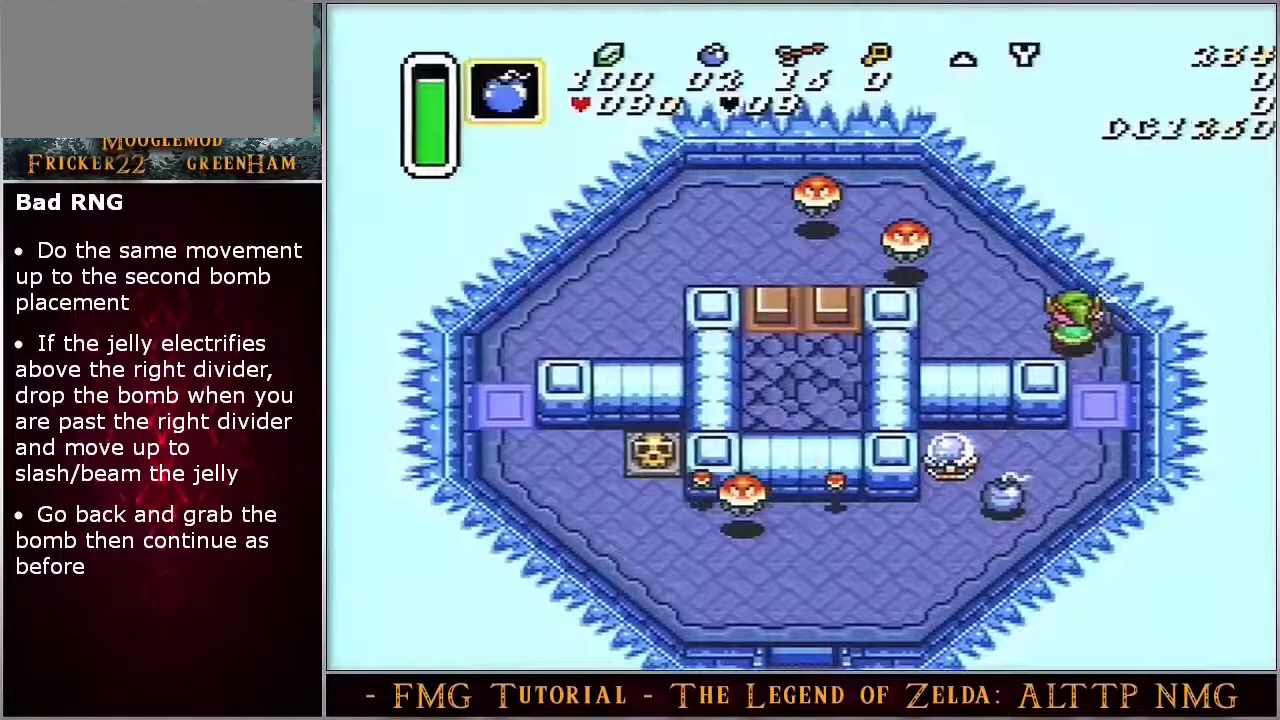
{"dt_ms": 500, "buttons": [], "events": []}
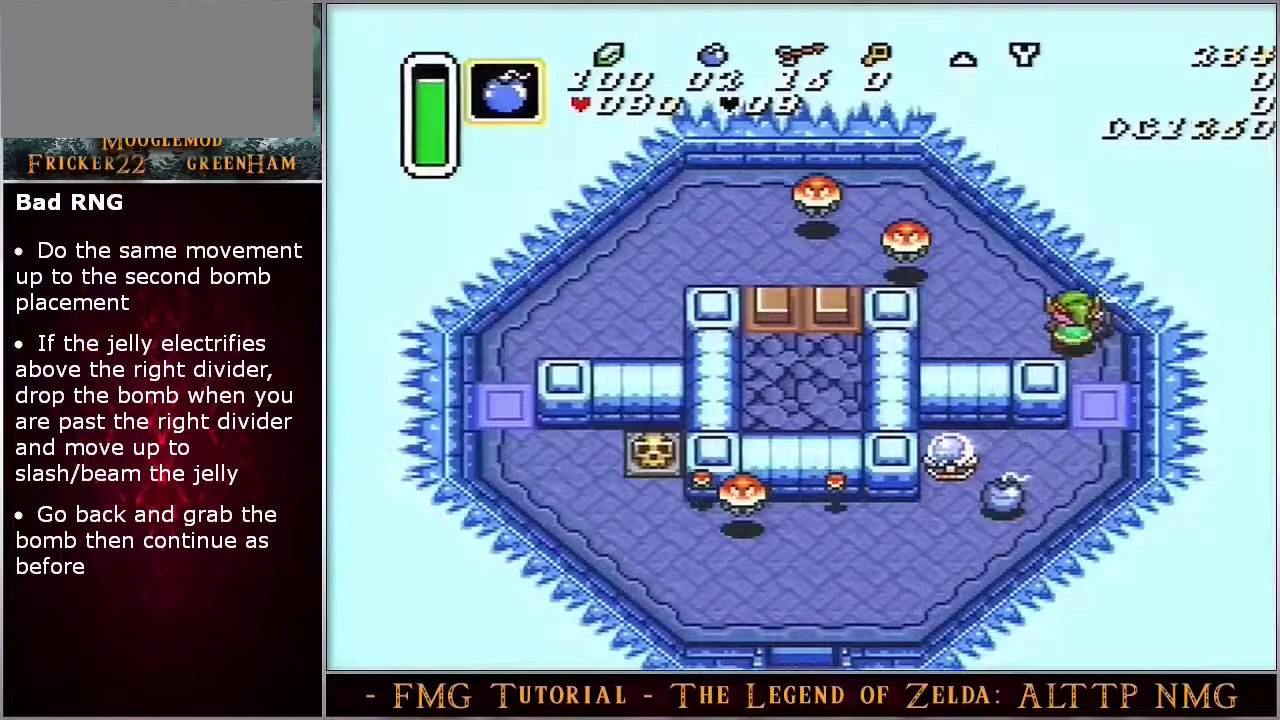
{"dt_ms": 500, "buttons": [], "events": []}
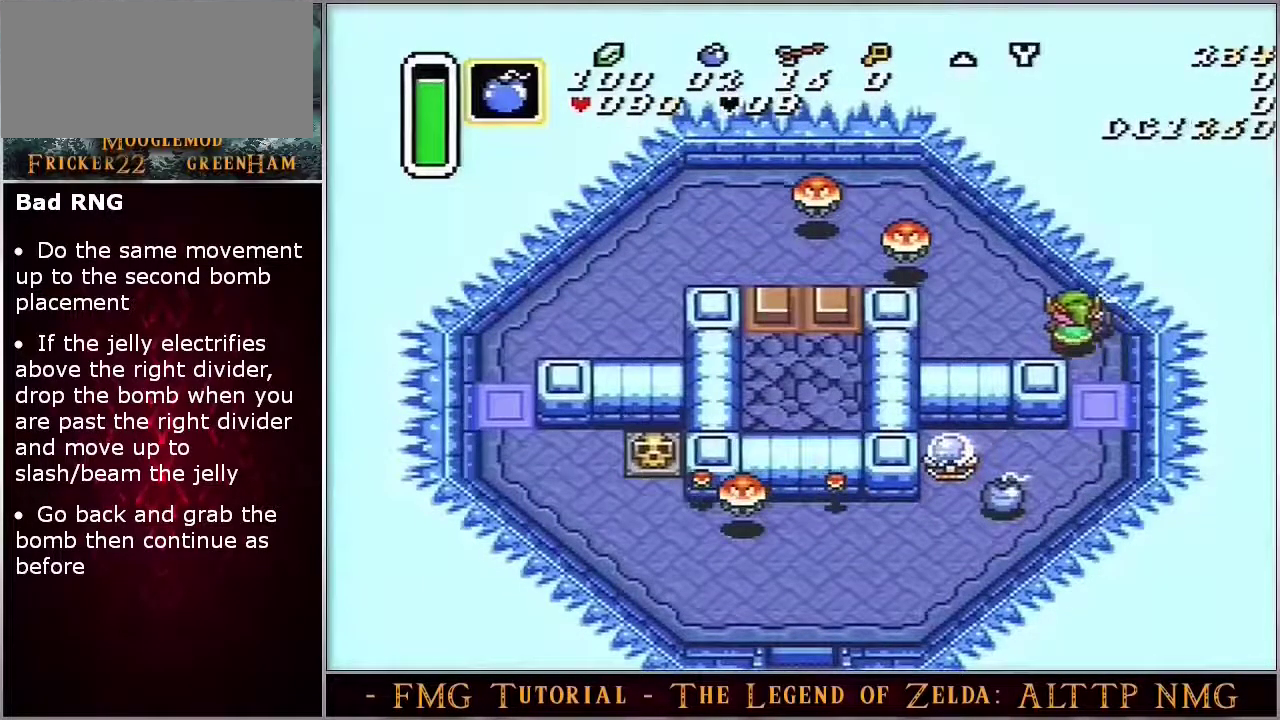
{"dt_ms": 600, "buttons": [], "events": []}
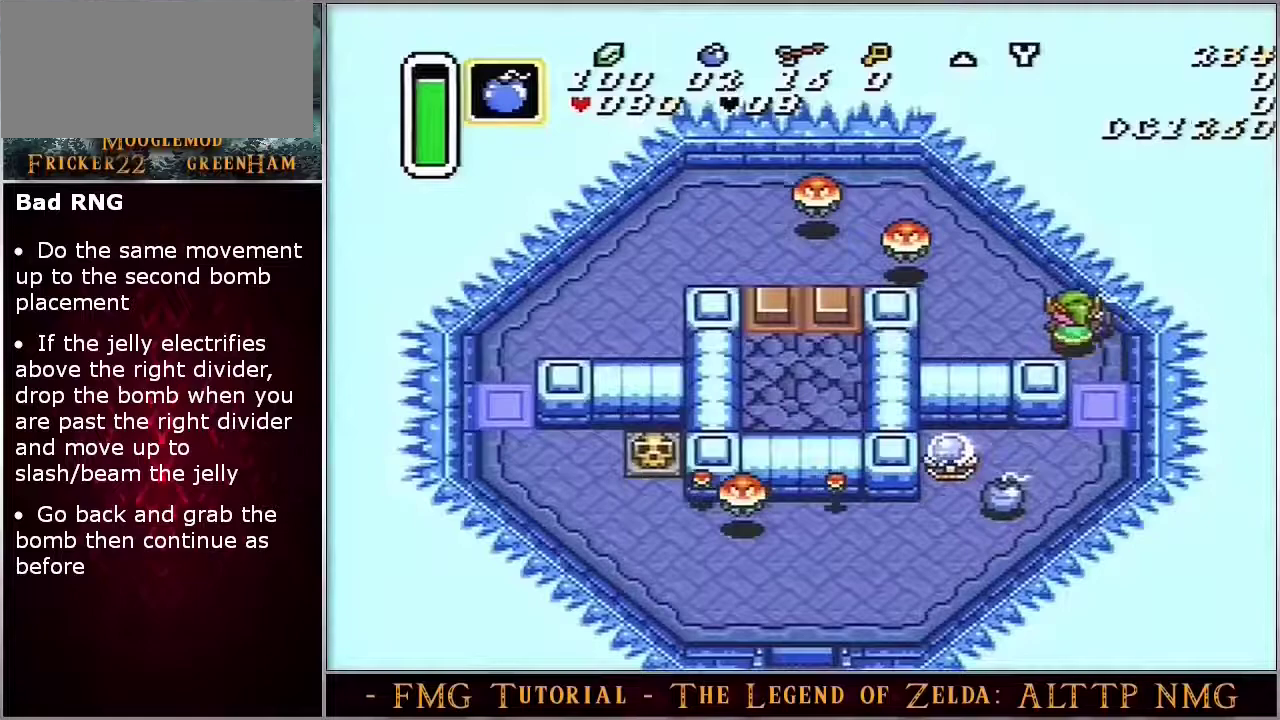
{"dt_ms": 400, "buttons": [], "events": []}
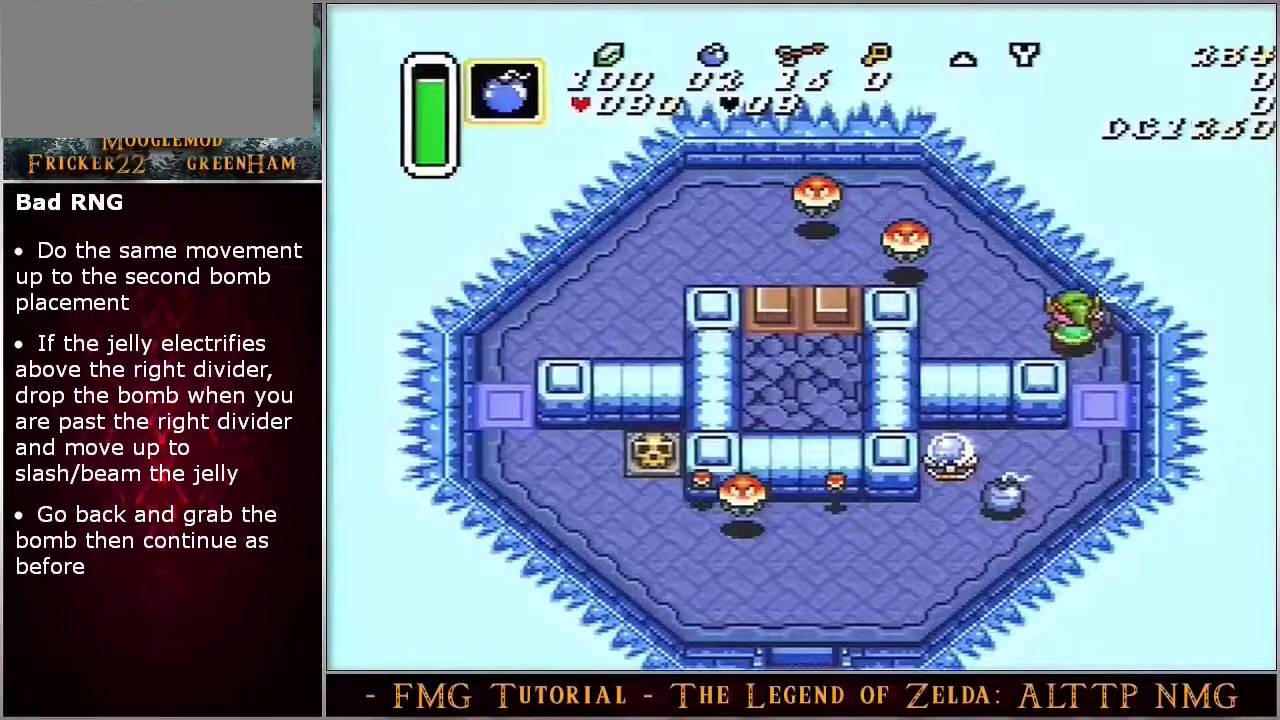
{"dt_ms": 400, "buttons": ["B"], "events": [[367, "B", "down"]]}
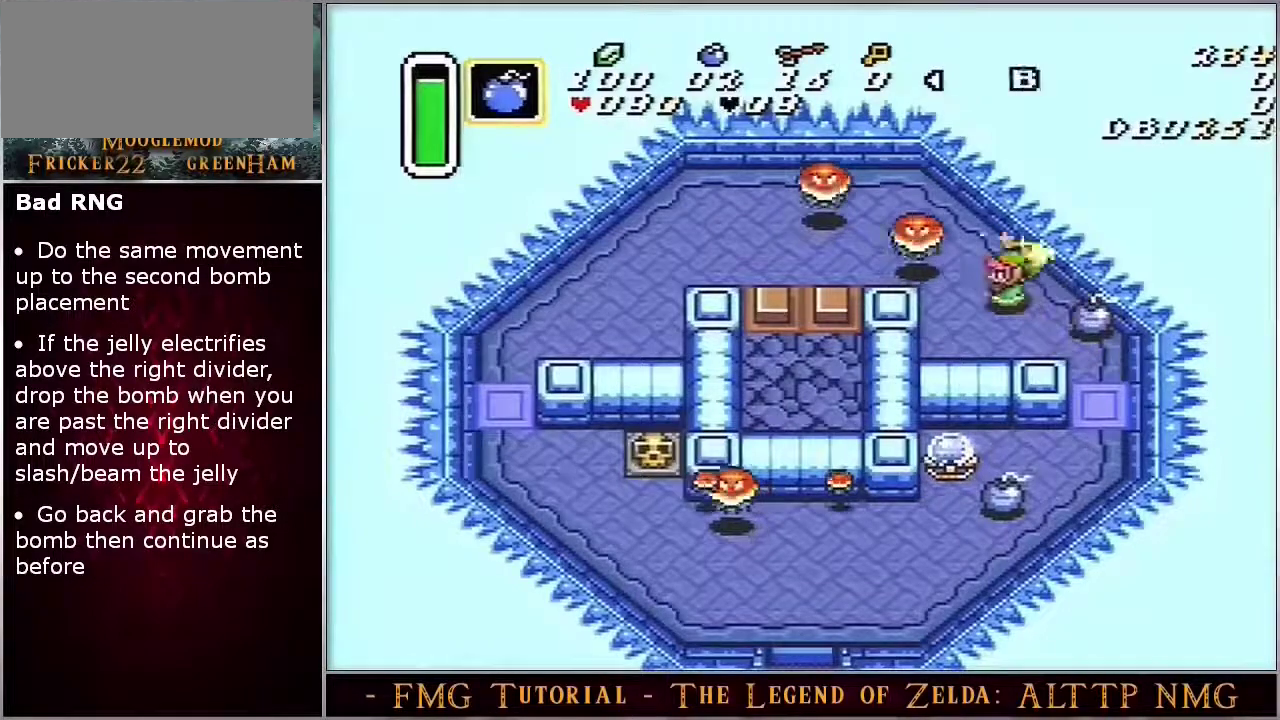
{"dt_ms": 100, "buttons": [], "events": [[100, "B", "up"]]}
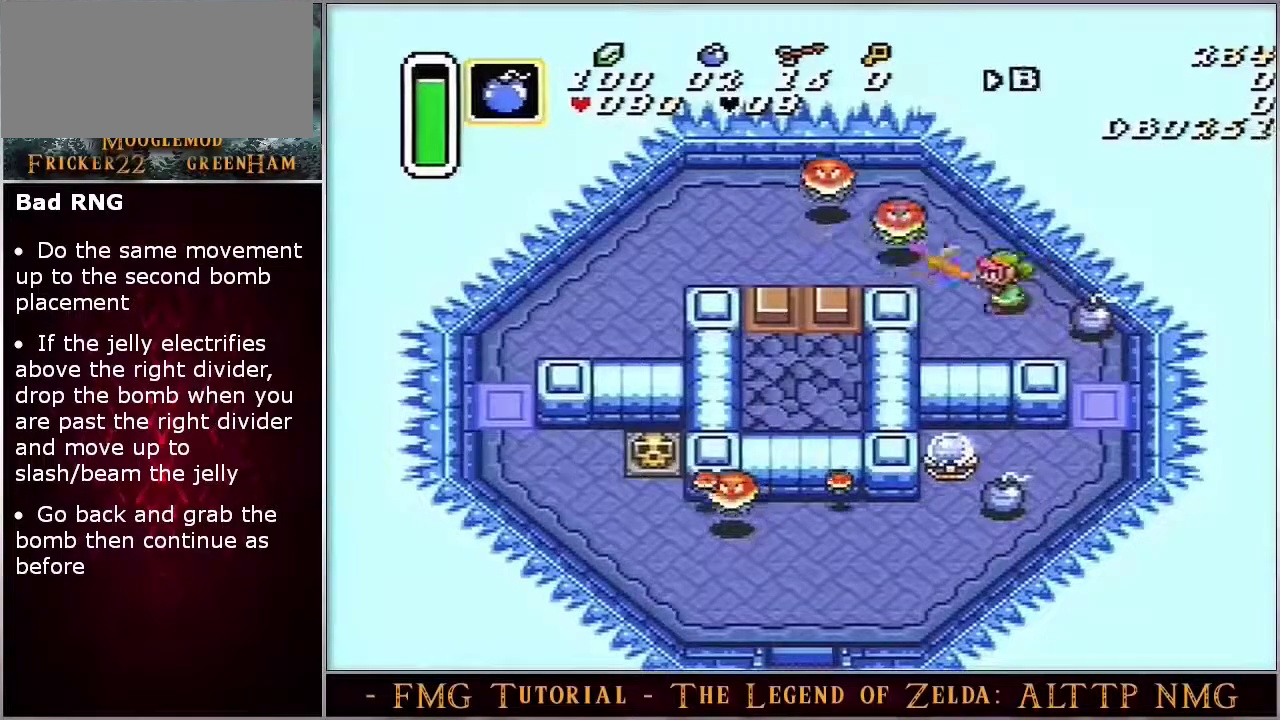
{"dt_ms": 500, "buttons": [], "events": []}
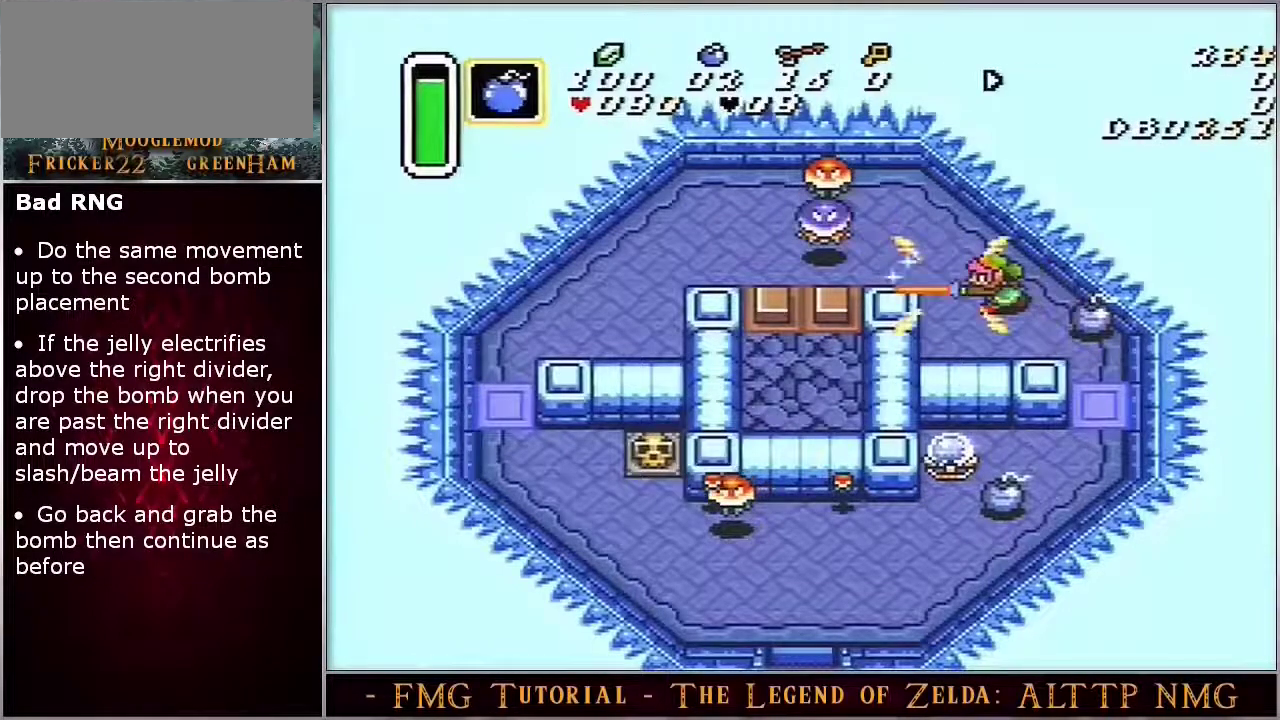
{"dt_ms": 500, "buttons": [], "events": []}
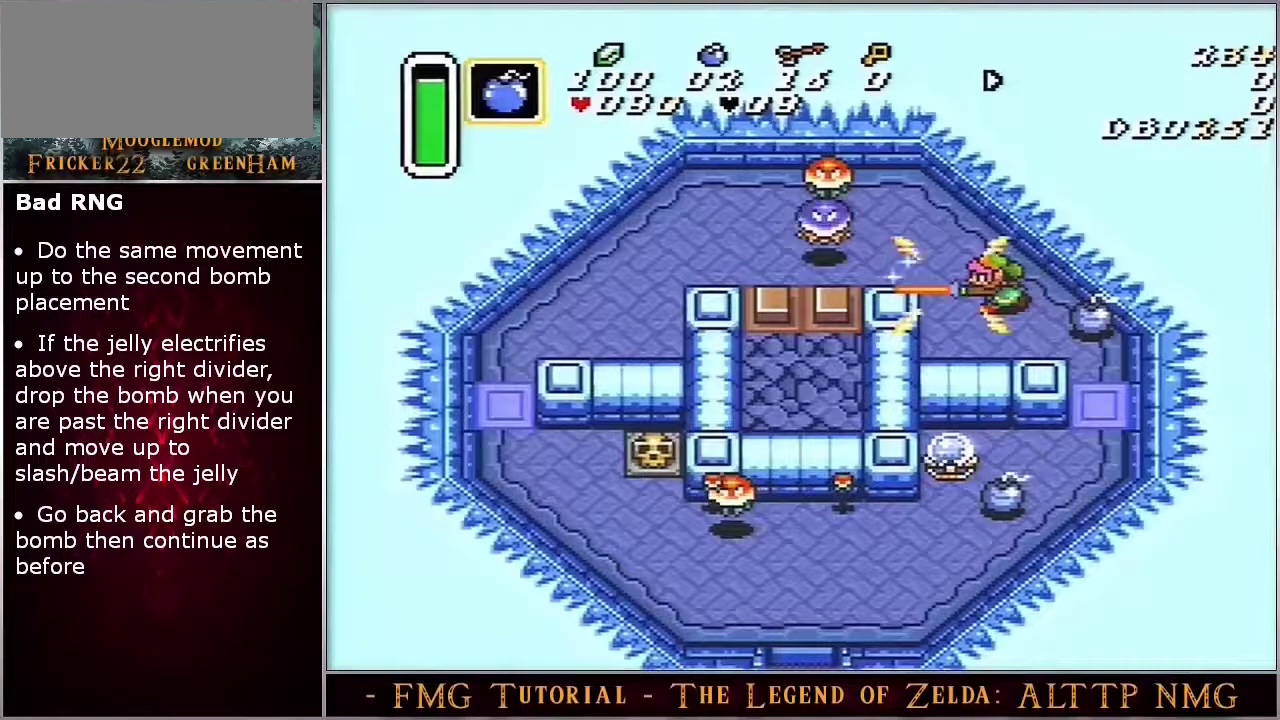
{"dt_ms": 500, "buttons": [], "events": []}